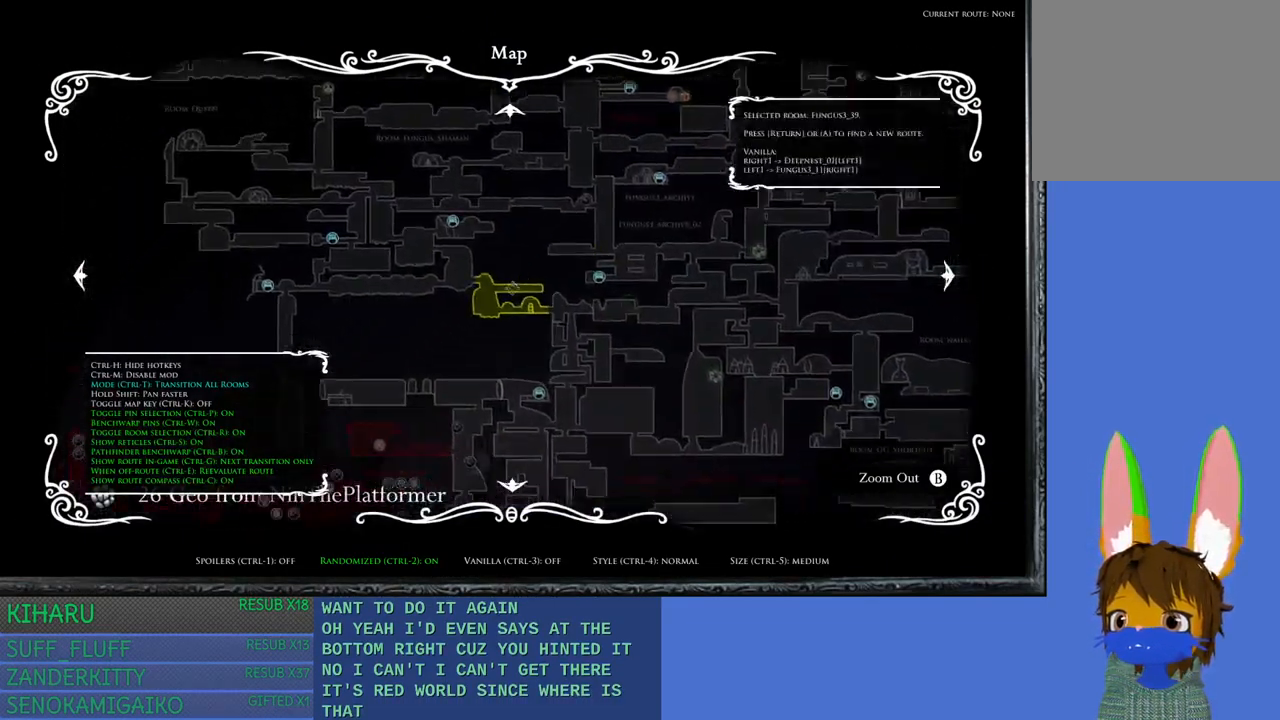
Gameplay with a controller (PlayStation layout); each line is a JSON object with the inputs held at the frame after it. "events" lists button and stick changes between this image and that frame as [ms after this image, input, new state], when the widget could be followed in between. Not read: R3.
{"buttons": [], "left_stick": "down-left", "right_stick": "center", "events": []}
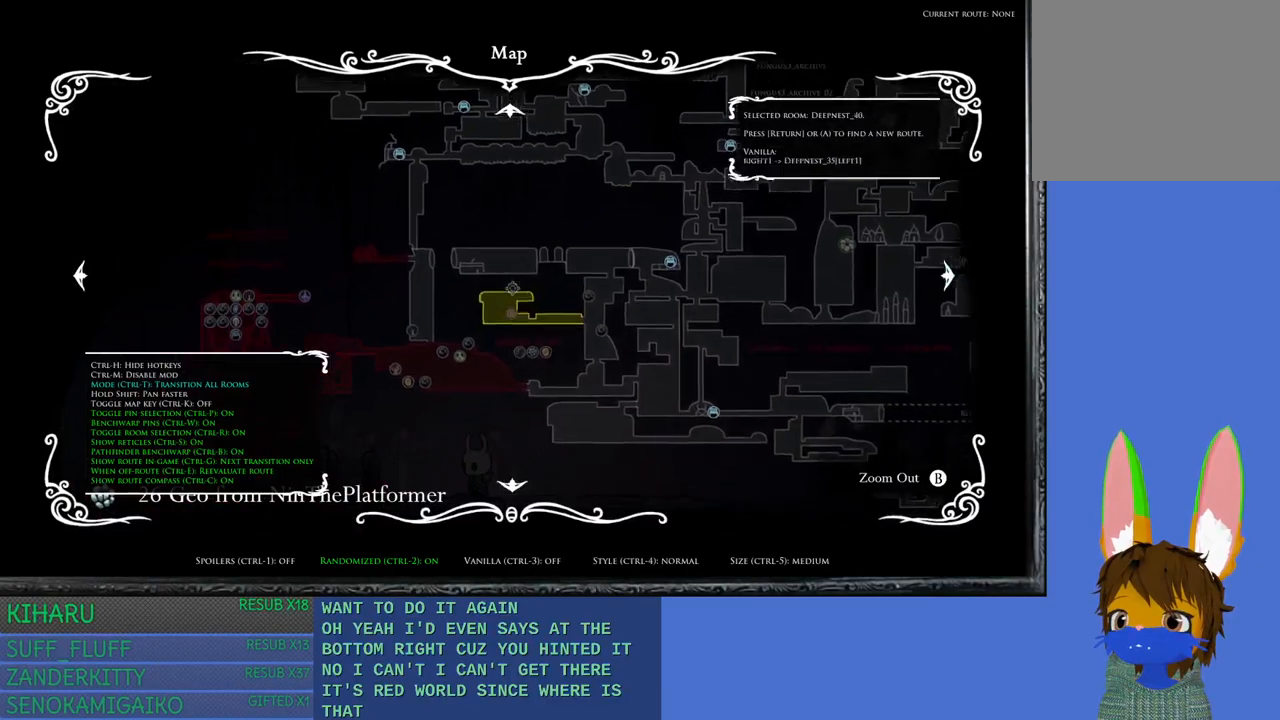
{"buttons": [], "left_stick": "center", "right_stick": "center", "events": [[67, "left_stick", "center"]]}
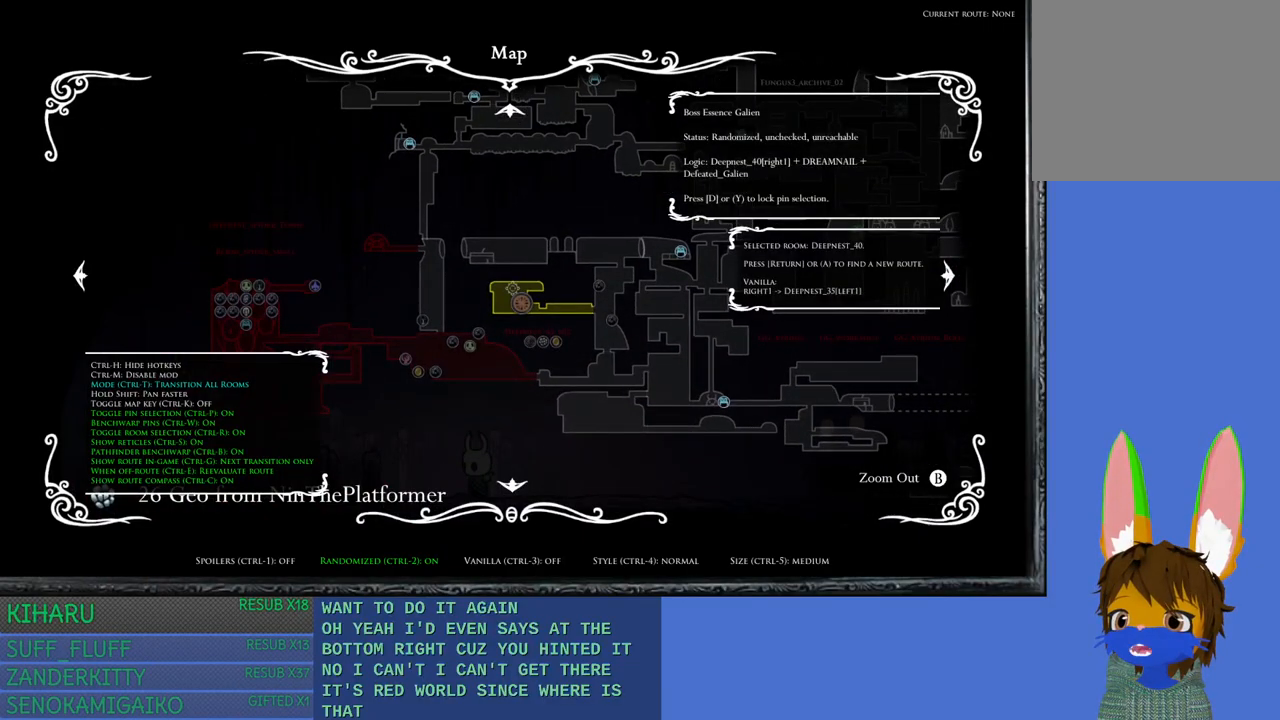
{"buttons": [], "left_stick": "center", "right_stick": "center", "events": []}
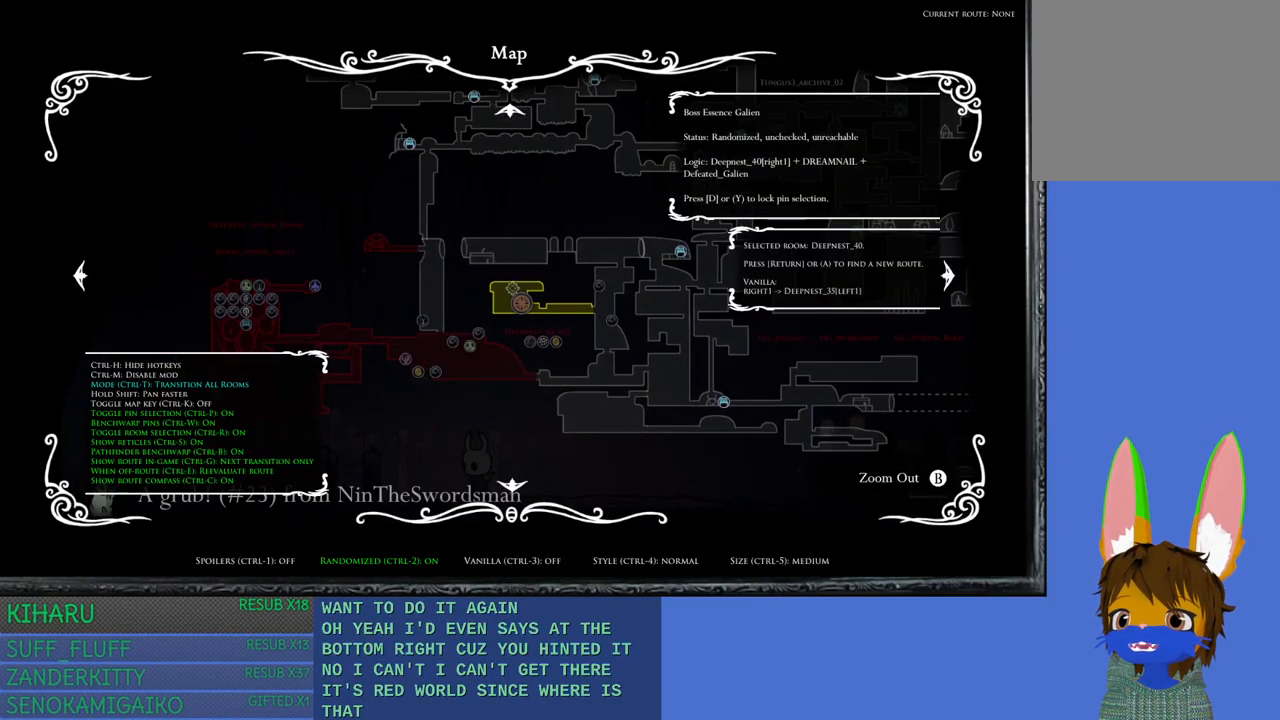
{"buttons": [], "left_stick": "center", "right_stick": "center", "events": [[250, "left_stick", "down"], [467, "left_stick", "center"]]}
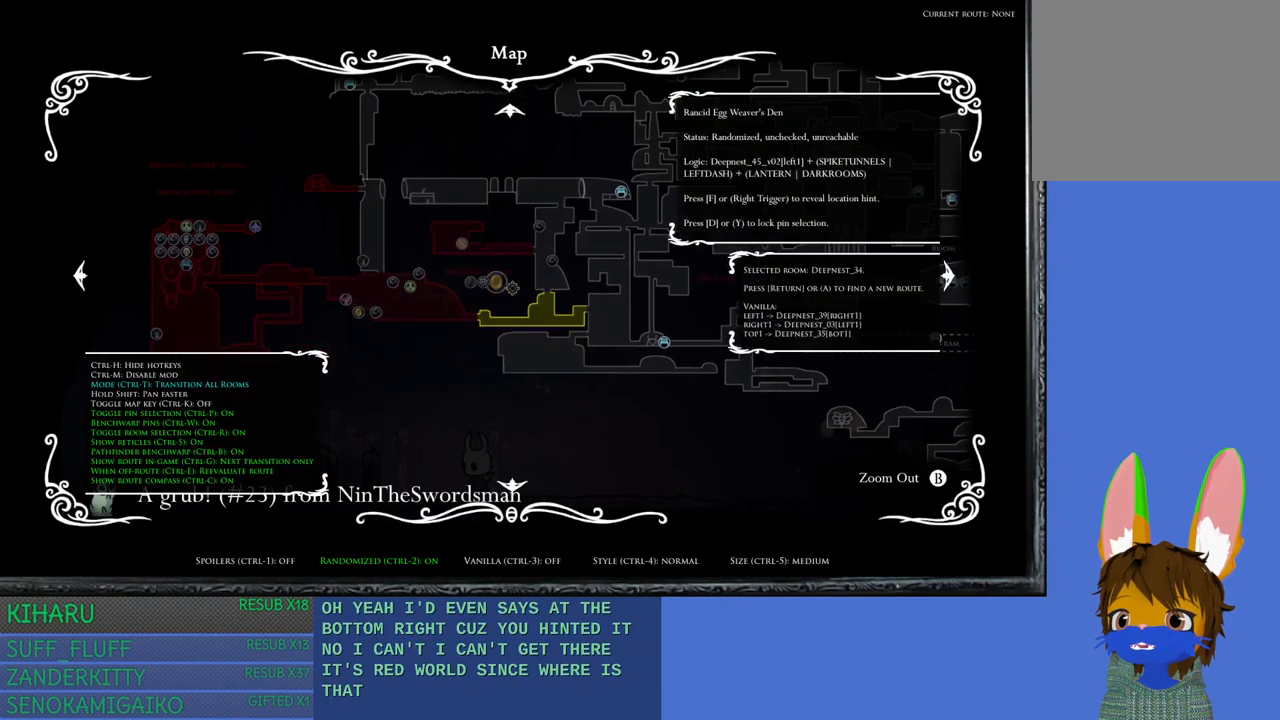
{"buttons": [], "left_stick": "center", "right_stick": "center", "events": [[233, "left_stick", "left"], [333, "left_stick", "center"]]}
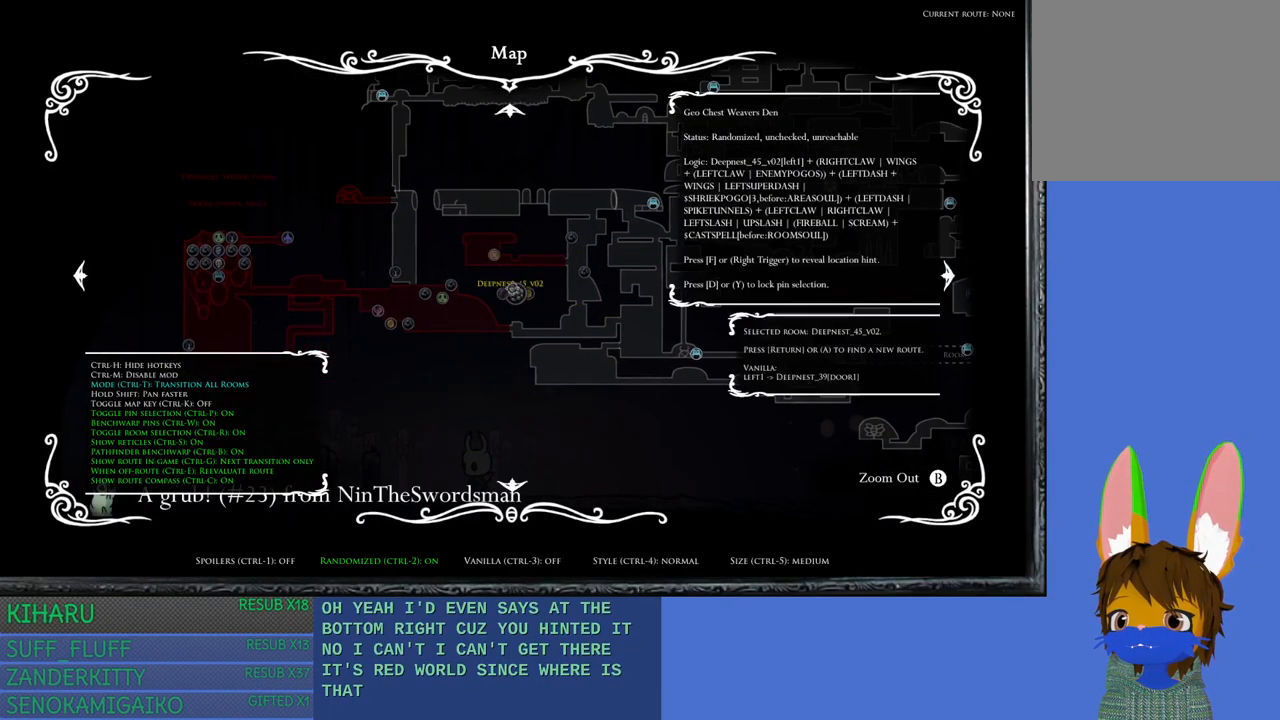
{"buttons": [], "left_stick": "center", "right_stick": "center", "events": []}
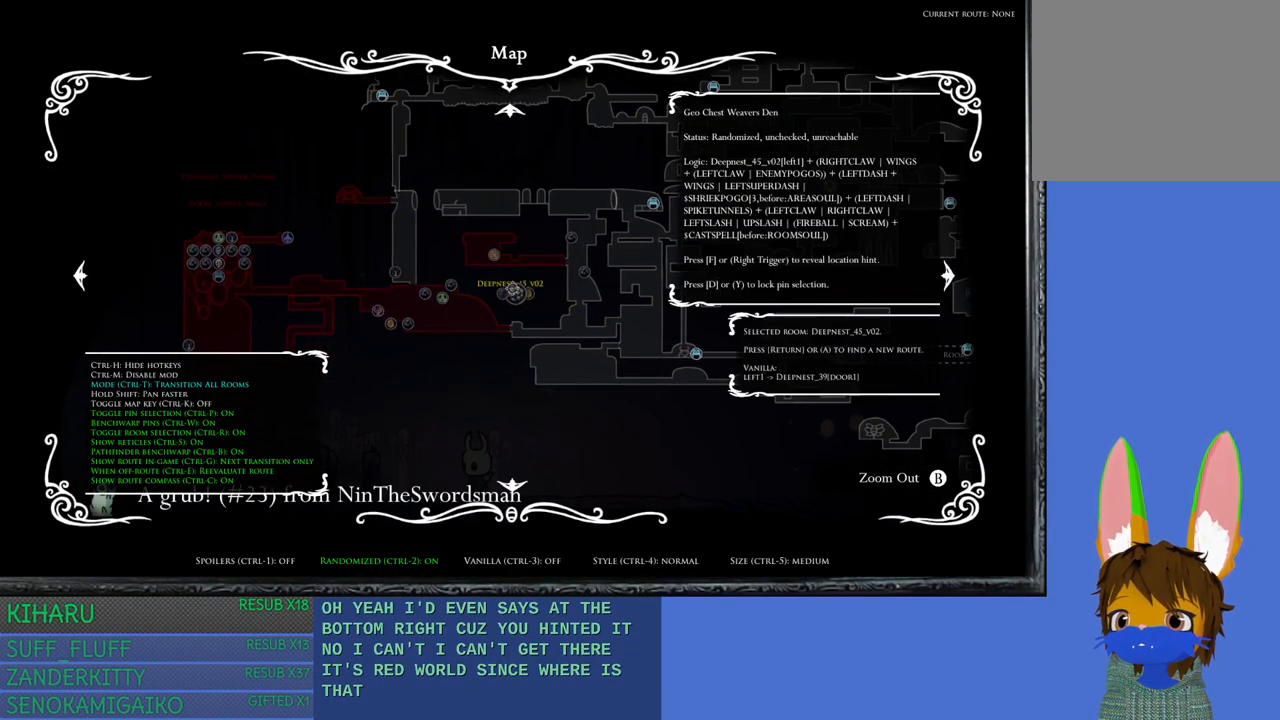
{"buttons": [], "left_stick": "center", "right_stick": "center", "events": []}
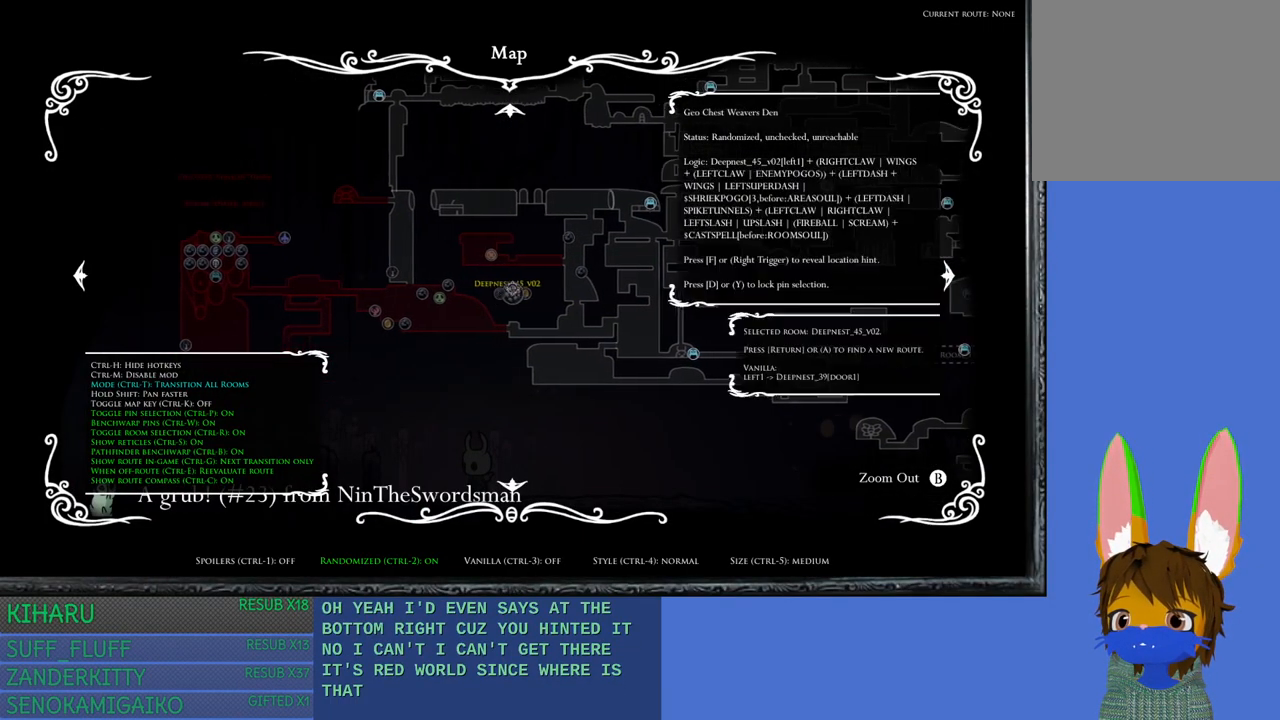
{"buttons": [], "left_stick": "center", "right_stick": "center", "events": []}
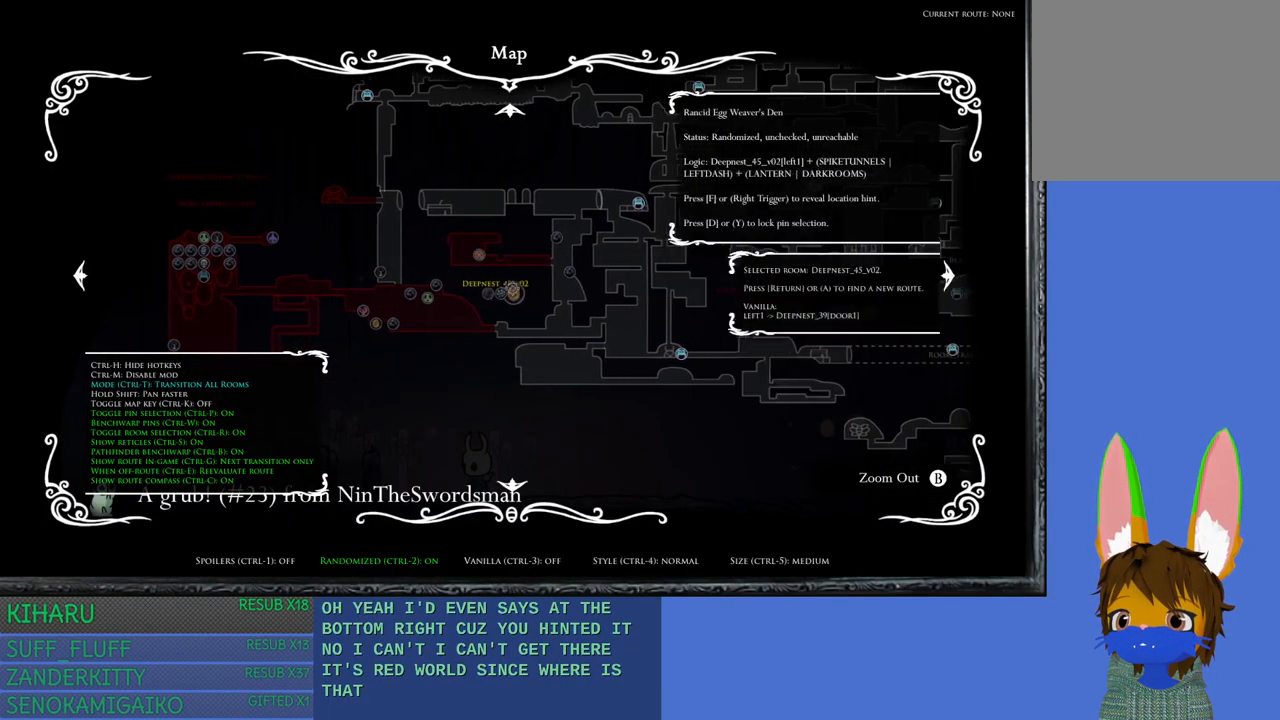
{"buttons": [], "left_stick": "center", "right_stick": "center", "events": []}
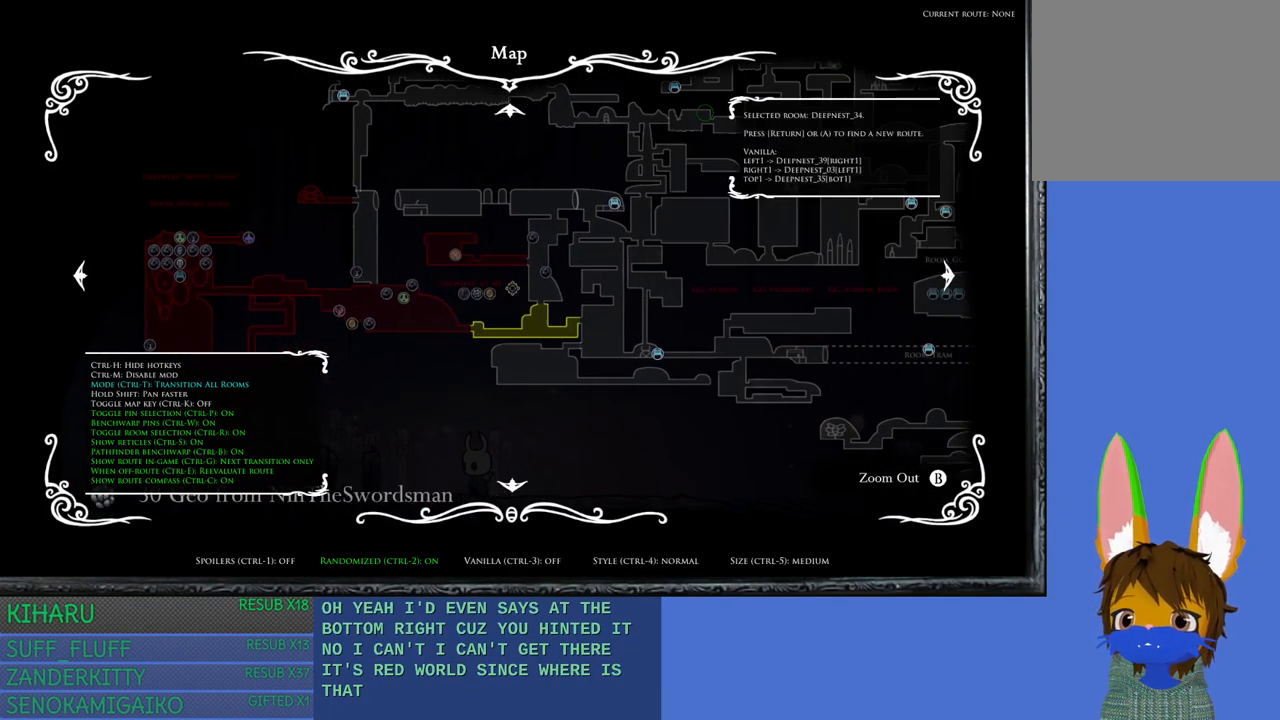
{"buttons": [], "left_stick": "center", "right_stick": "center", "events": []}
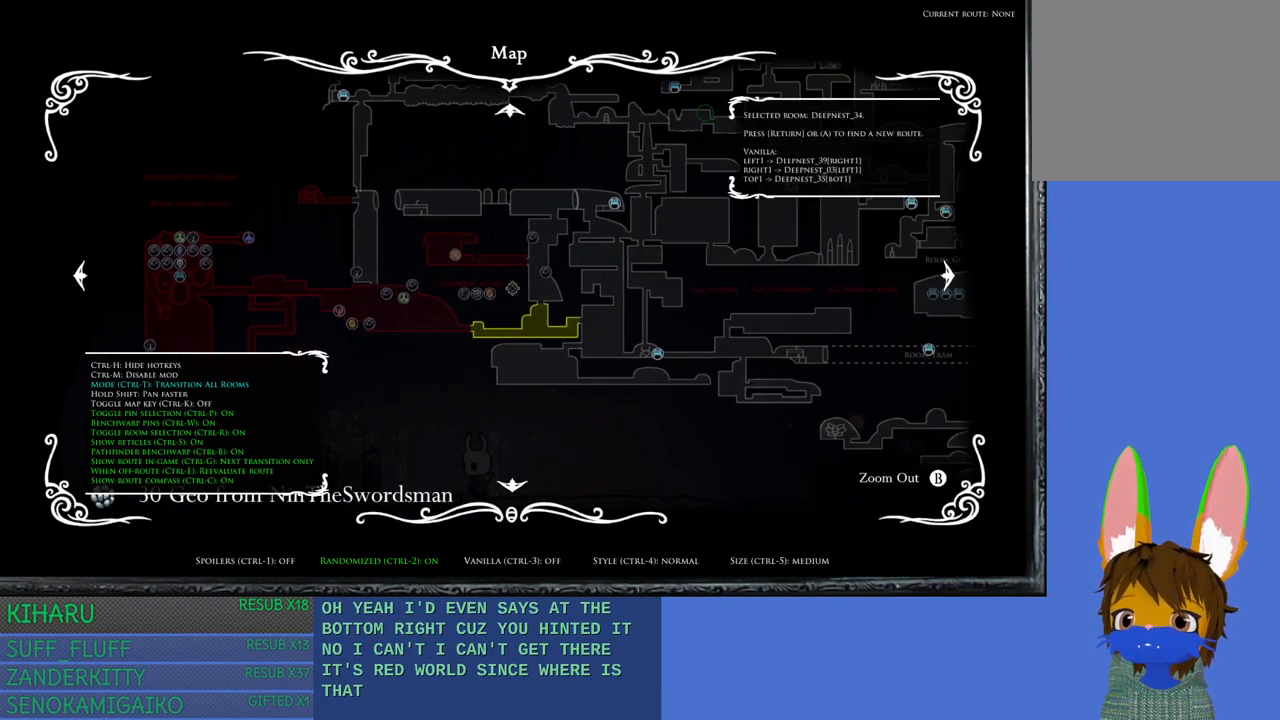
{"buttons": [], "left_stick": "center", "right_stick": "center", "events": []}
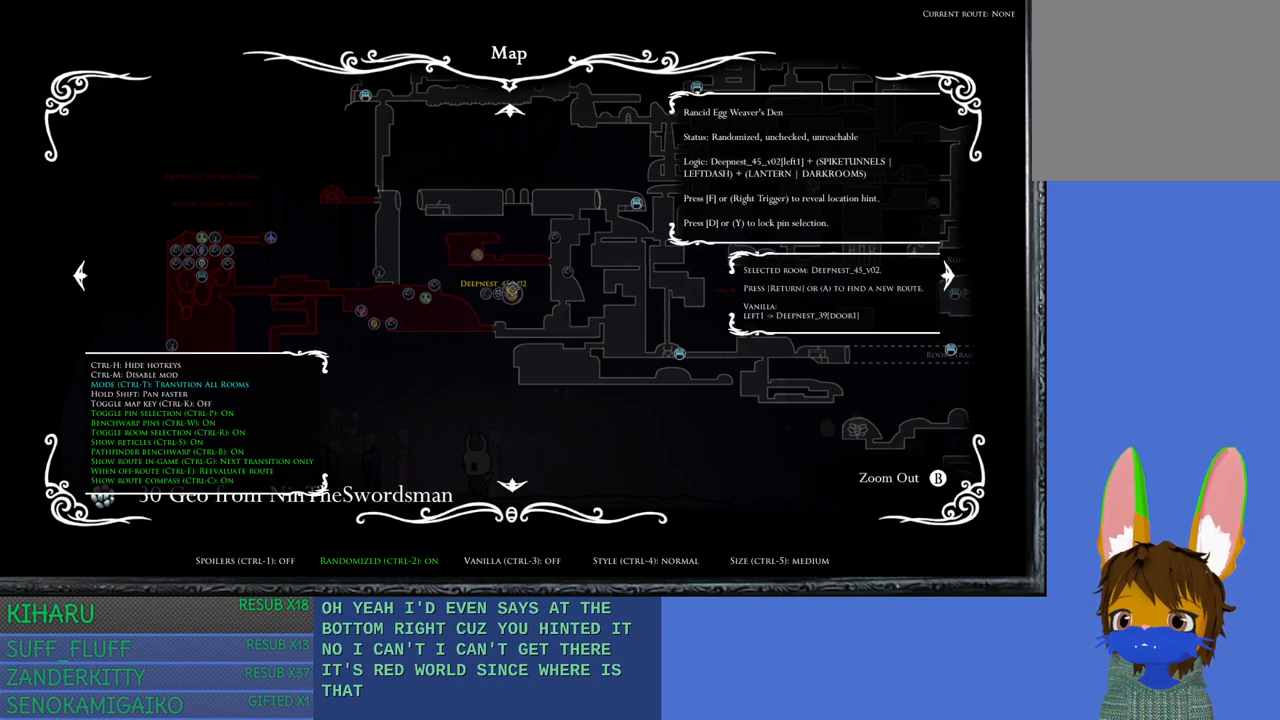
{"buttons": [], "left_stick": "center", "right_stick": "center", "events": []}
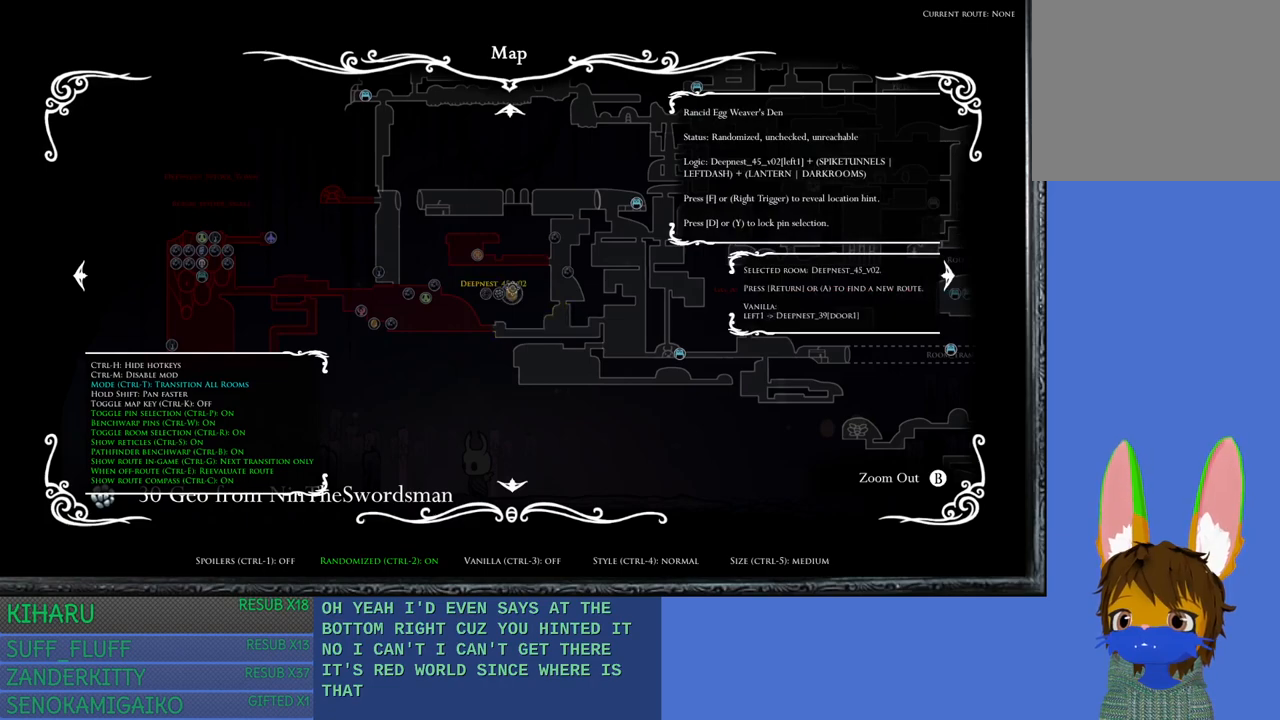
{"buttons": [], "left_stick": "center", "right_stick": "center", "events": [[50, "left_stick", "down-left"], [317, "left_stick", "center"]]}
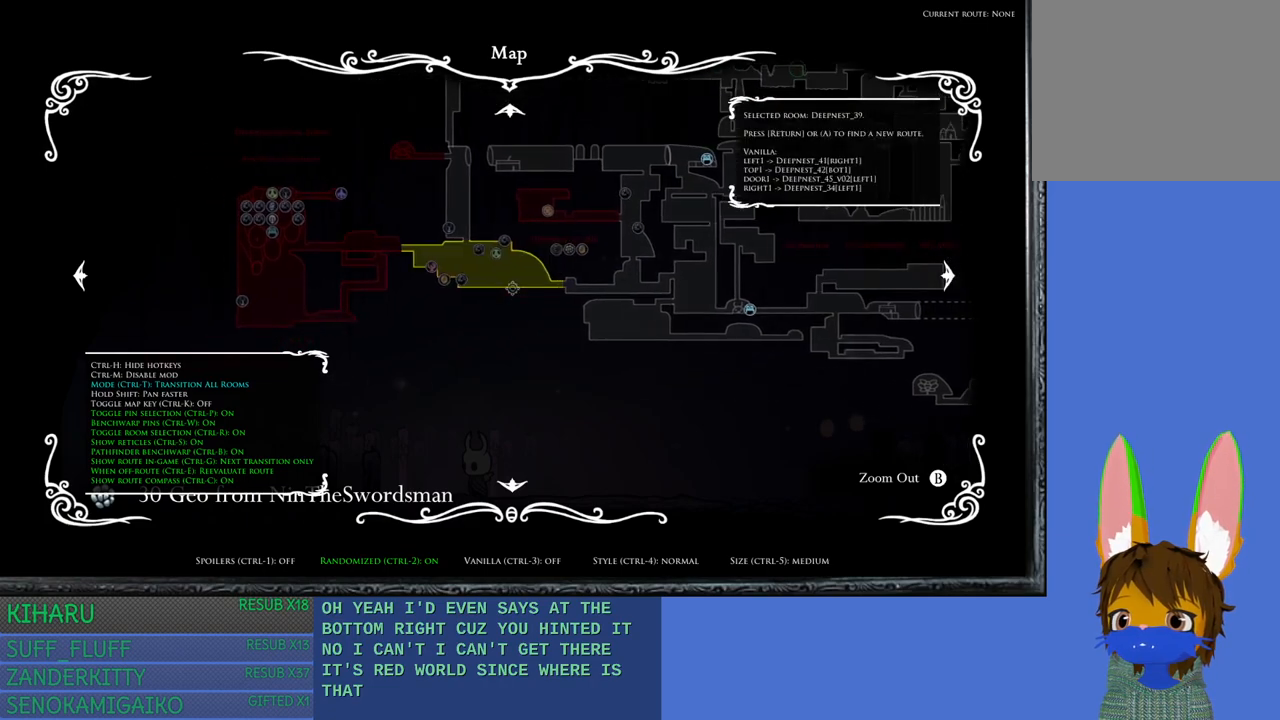
{"buttons": [], "left_stick": "center", "right_stick": "center", "events": []}
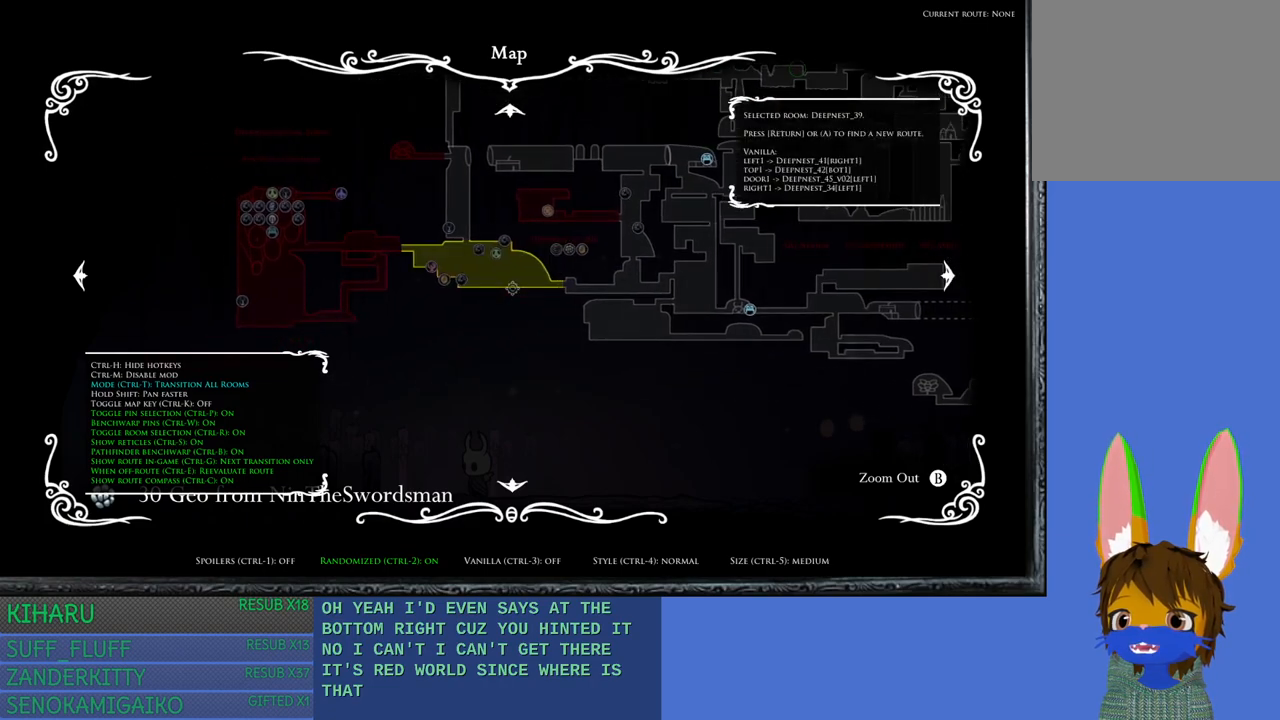
{"buttons": [], "left_stick": "center", "right_stick": "center", "events": [[350, "left_stick", "left"], [500, "left_stick", "center"]]}
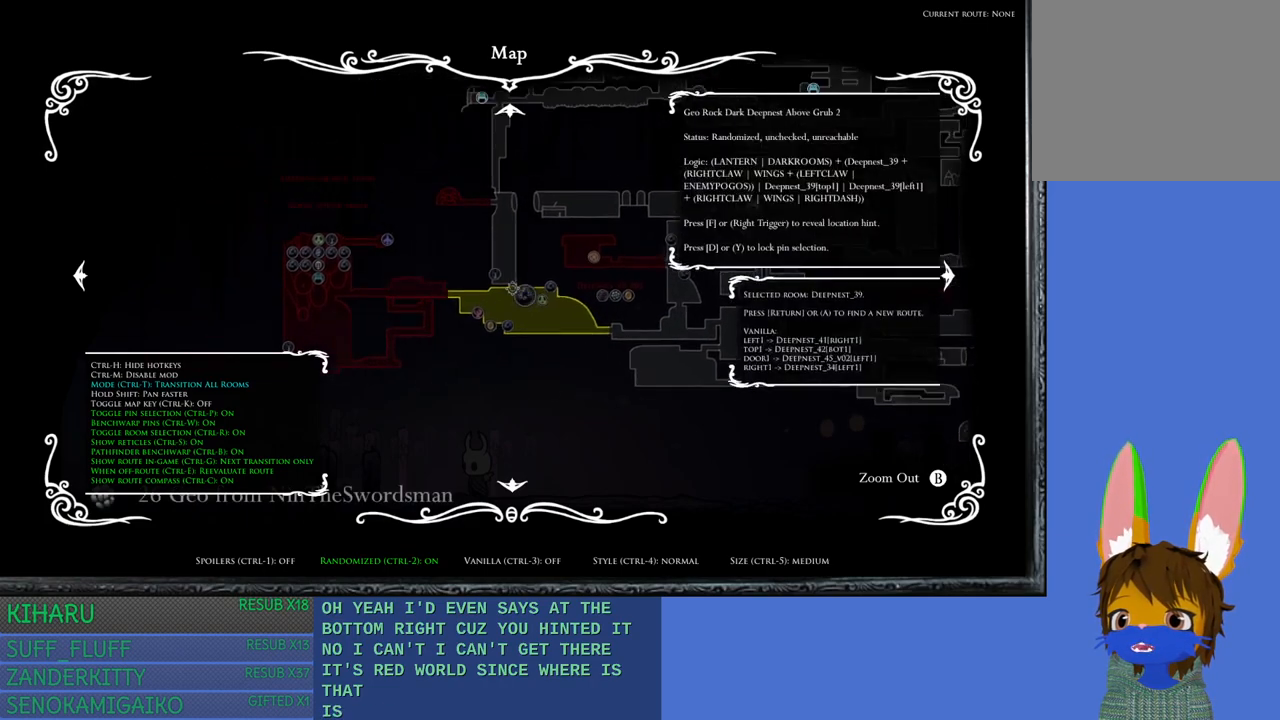
{"buttons": [], "left_stick": "down", "right_stick": "center", "events": [[450, "left_stick", "down"]]}